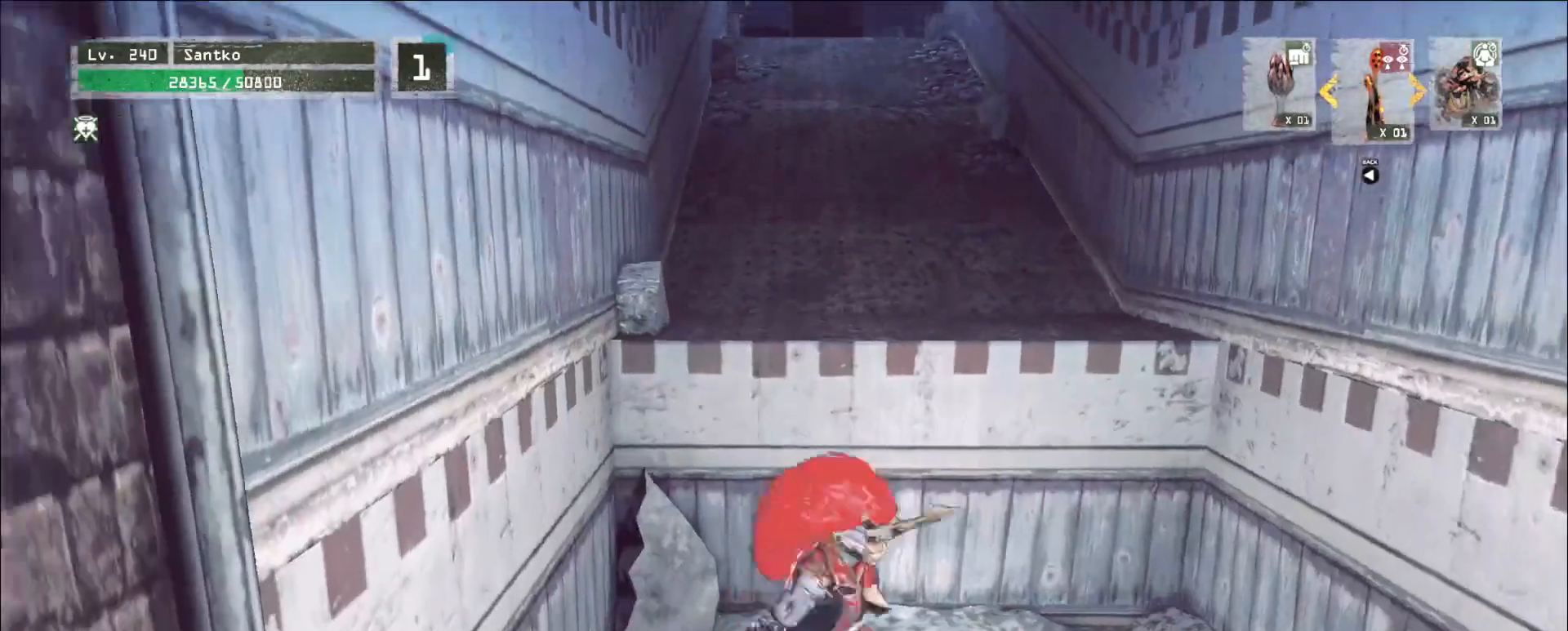
Gameplay with keyboard and mouse; each line is a JSON object with the keys and mouse buttons held at the frame after it. "events" lists presses ("down") and releases ("up") of "1", "2", "3", "4", "5", "a", "alt", "b", "c", "ctrl", "d", "e", "f", "g", "q", "r", "s", "shift", "space", "t", "tab", "v", "w", "x", "z", "mouse_left", "mouse_wheel", "mouse_right", "mouse_mb4" and "mouse_mb5" between this image and that frame as [ms after this image, input, new state], when the widget could be followed in between. "mouse_left", "mouse_wheel", "mouse_right", "mouse_mb4", "mouse_mb5" = the "left", "wheel", "right", "mb4", "mb5" buttons of the "mouse" list. No other keys are recorded. "wheel" means that the mouse wheel is clicked or scrolled. Not read: mouse_move.
{"keys": [], "mouse": [], "events": [[40, "d", "up"], [320, "d", "down"], [480, "d", "up"], [520, "w", "up"]]}
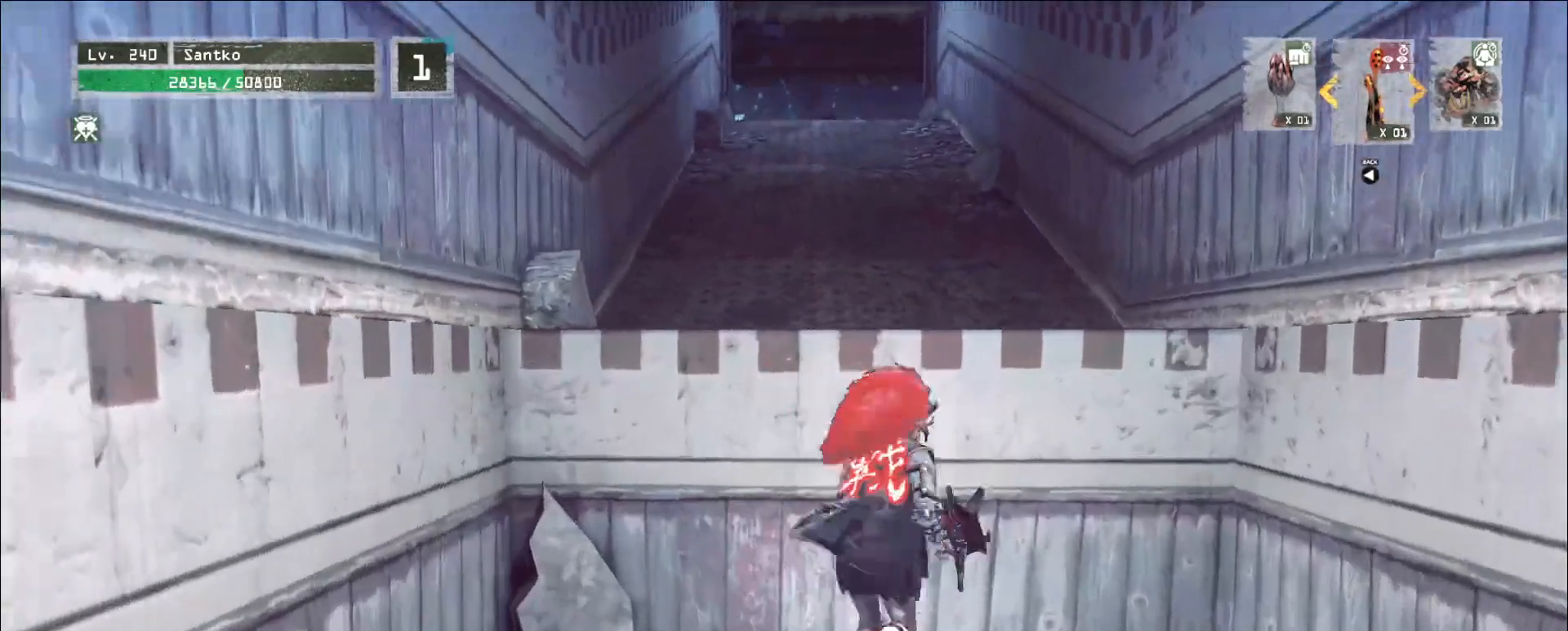
{"keys": [], "mouse": [], "events": [[400, "ctrl", "down"], [480, "ctrl", "up"]]}
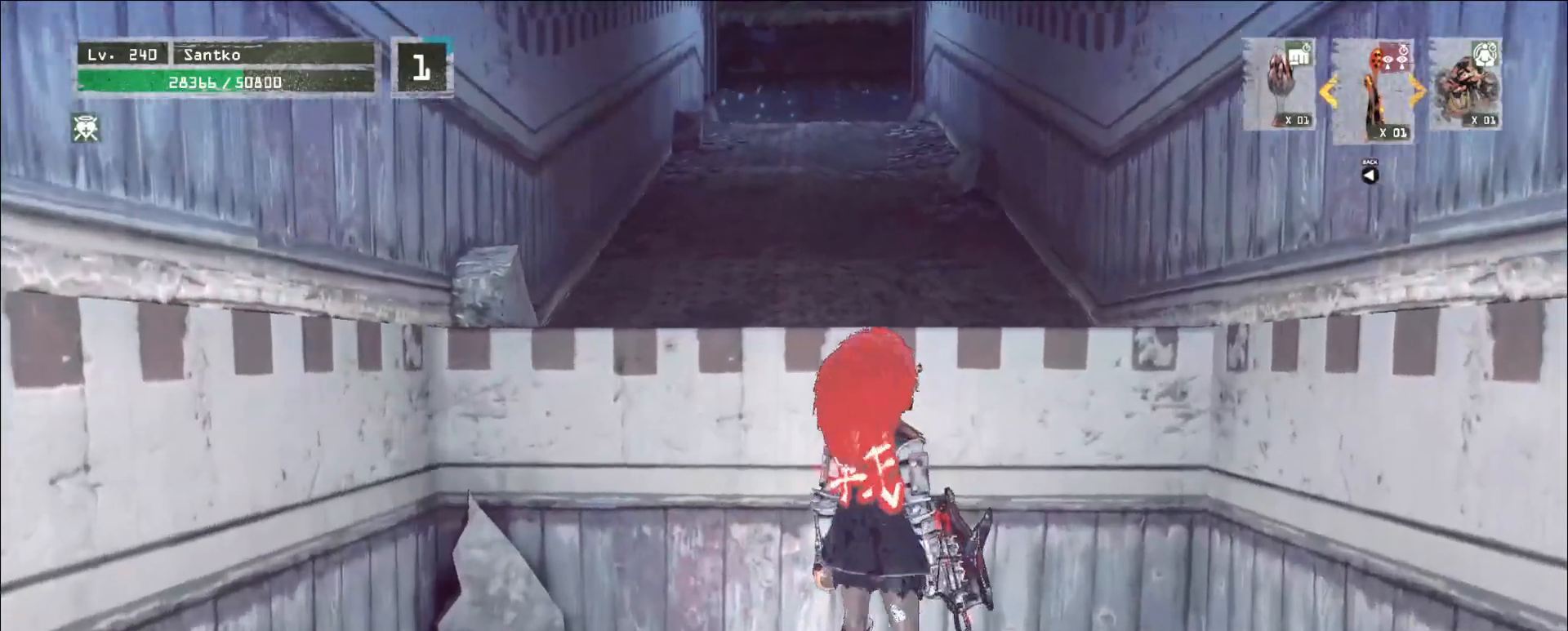
{"keys": ["a"], "mouse": []}
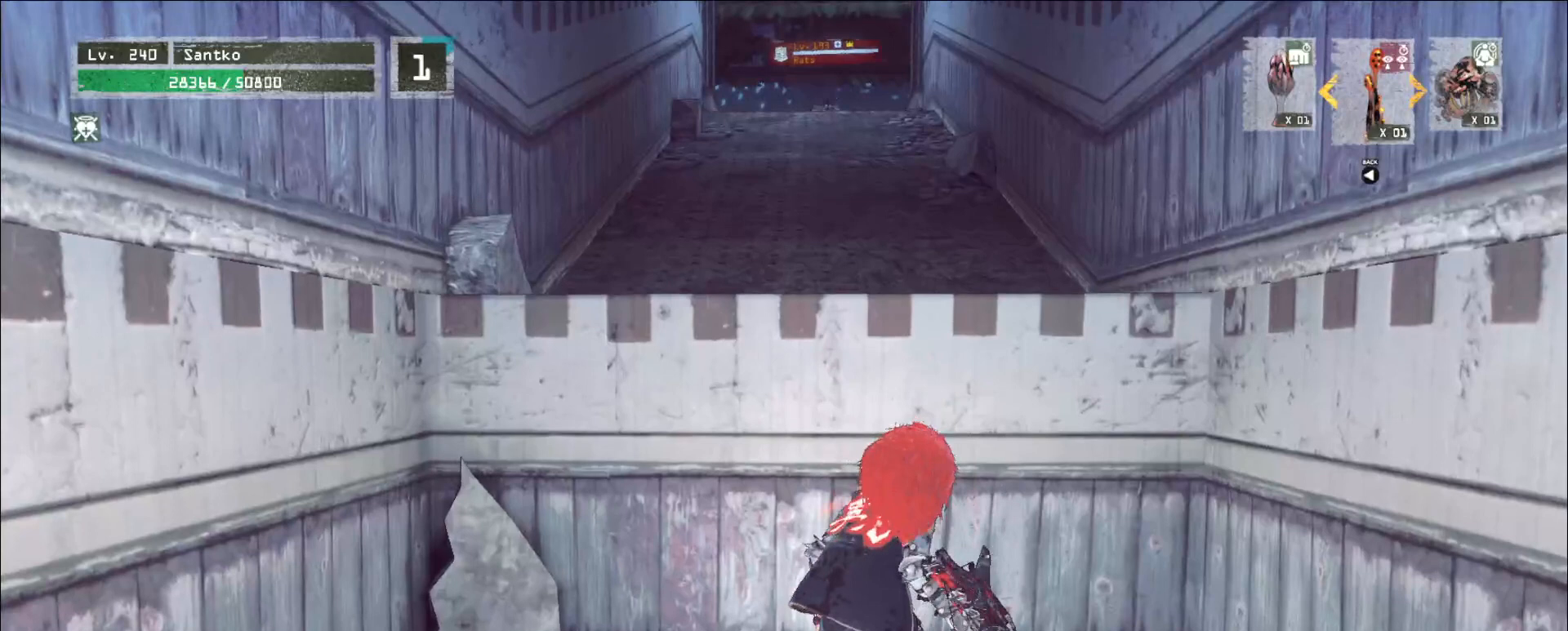
{"keys": ["d"], "mouse": [], "events": [[120, "a", "up"], [120, "d", "down"], [200, "a", "down"], [200, "d", "up"], [320, "a", "up"], [320, "d", "down"], [400, "a", "down"], [400, "d", "up"], [480, "a", "up"], [480, "d", "down"]]}
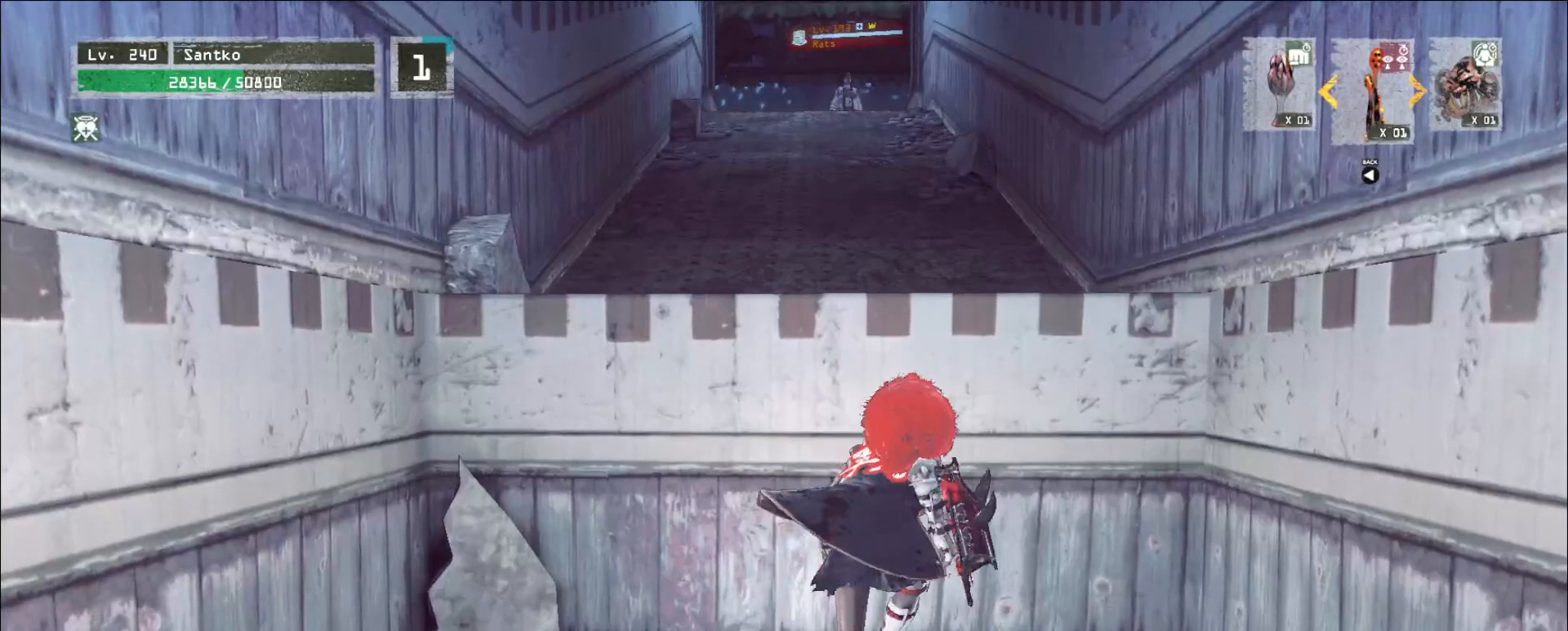
{"keys": ["a"], "mouse": [], "events": [[80, "a", "down"], [120, "d", "up"], [200, "a", "up"], [200, "d", "down"], [280, "a", "down"], [280, "d", "up"], [360, "a", "up"], [400, "d", "down"], [440, "d", "up"], [480, "a", "down"]]}
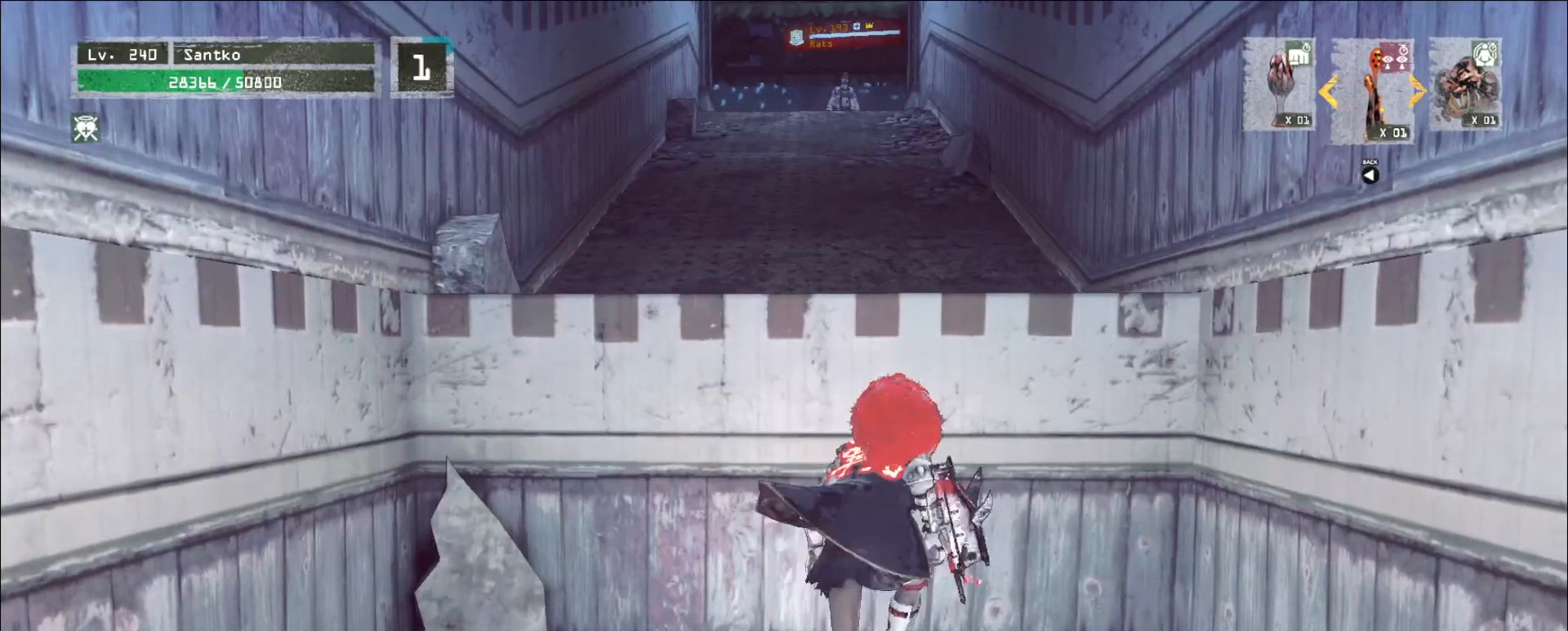
{"keys": ["w"], "mouse": [], "events": [[40, "a", "up"], [160, "a", "down"], [200, "a", "up"], [240, "d", "down"], [400, "w", "down"], [440, "d", "up"]]}
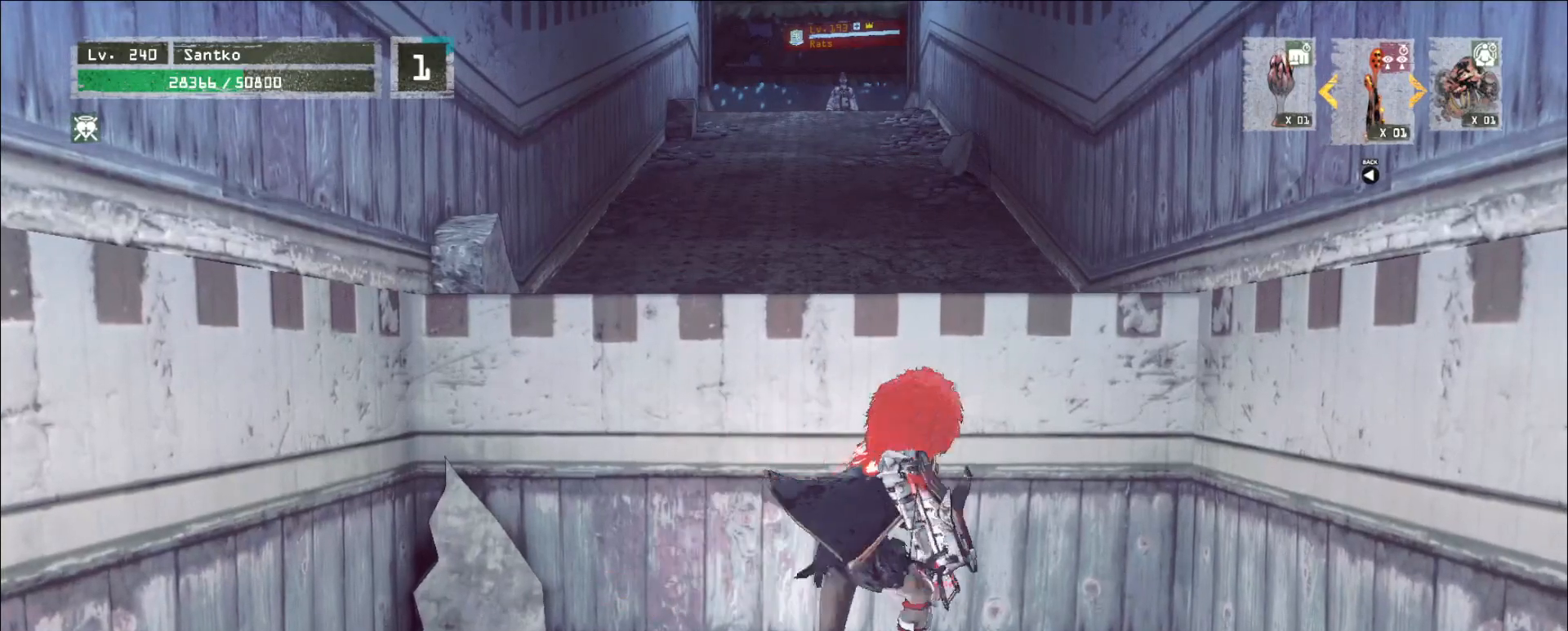
{"keys": ["w"], "mouse": [], "events": [[240, "a", "down"], [320, "a", "up"]]}
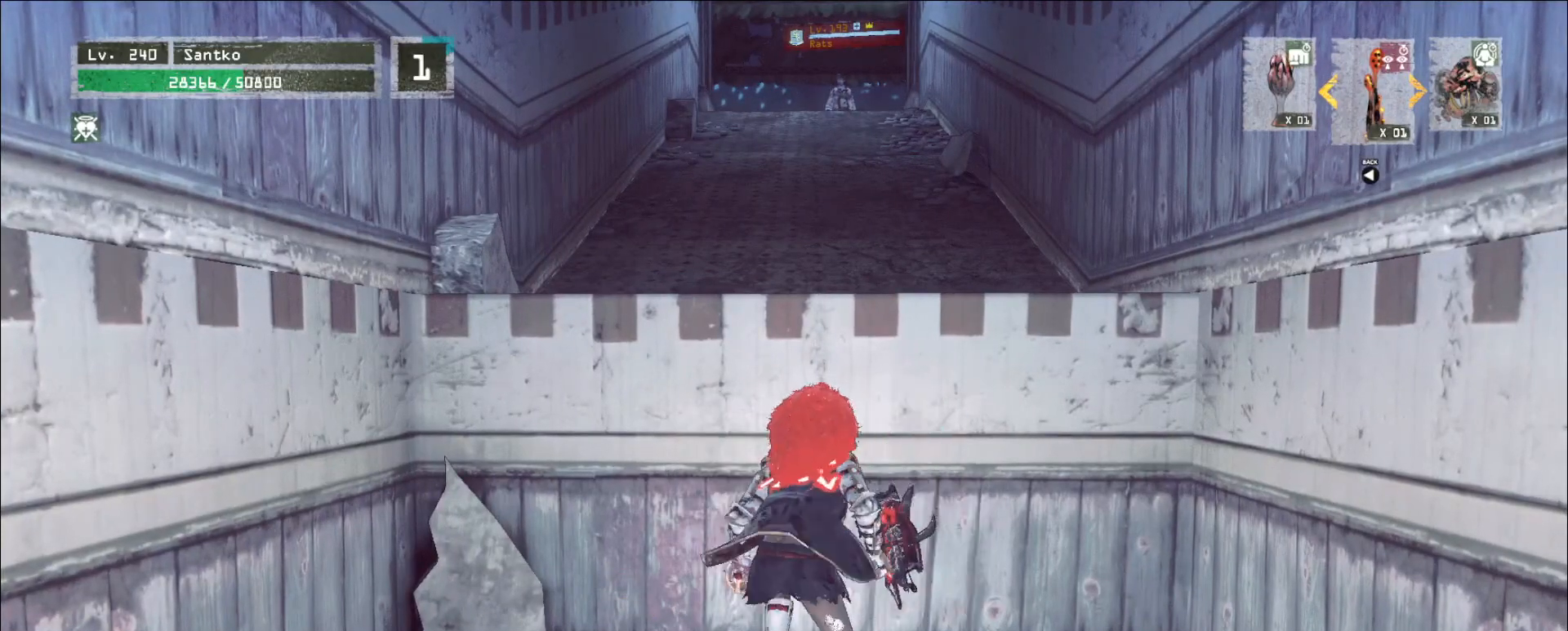
{"keys": ["d"], "mouse": [], "events": [[80, "w", "up"], [240, "a", "down"], [320, "a", "up"], [360, "a", "down"], [360, "d", "down"], [400, "d", "up"], [480, "a", "up"], [480, "d", "down"]]}
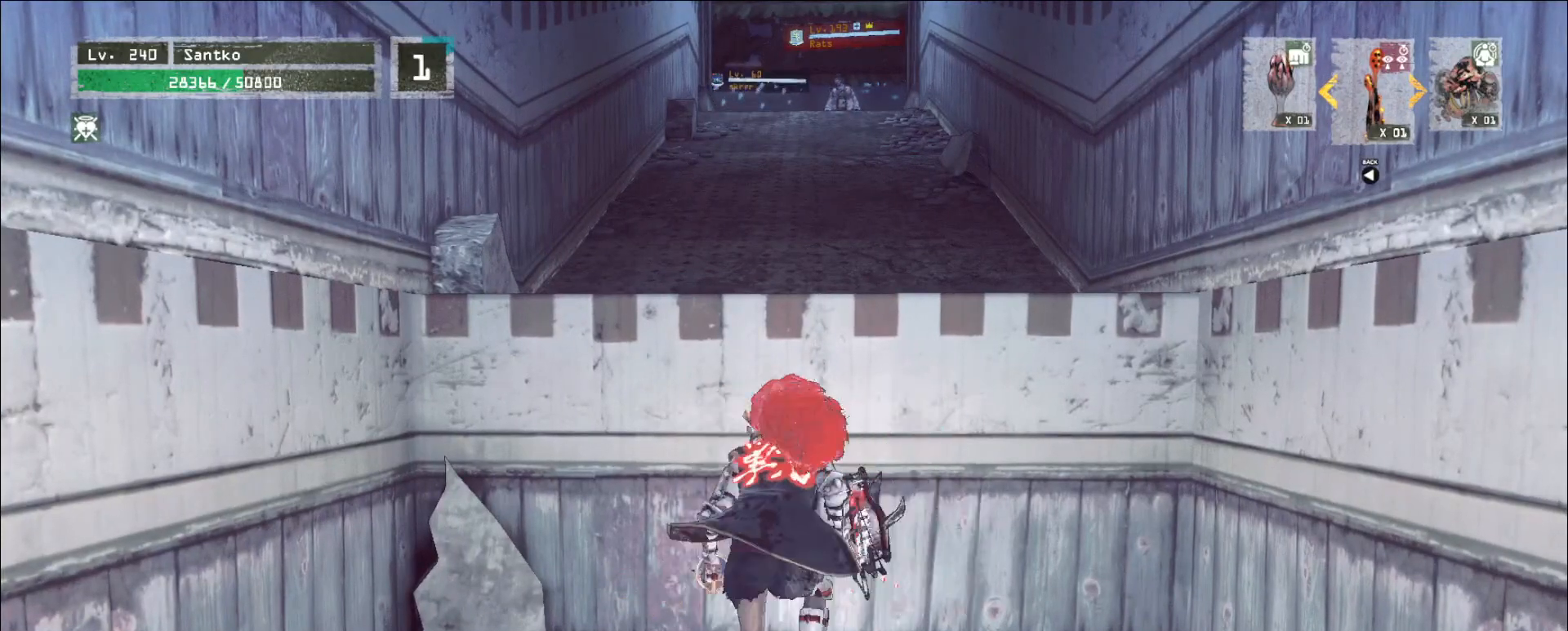
{"keys": ["d"], "mouse": [], "events": [[80, "a", "down"], [120, "d", "up"], [200, "a", "up"], [200, "d", "down"], [280, "a", "down"], [280, "d", "up"], [360, "a", "up"], [360, "d", "down"], [480, "a", "down"], [480, "d", "up"], [520, "a", "up"], [520, "d", "down"]]}
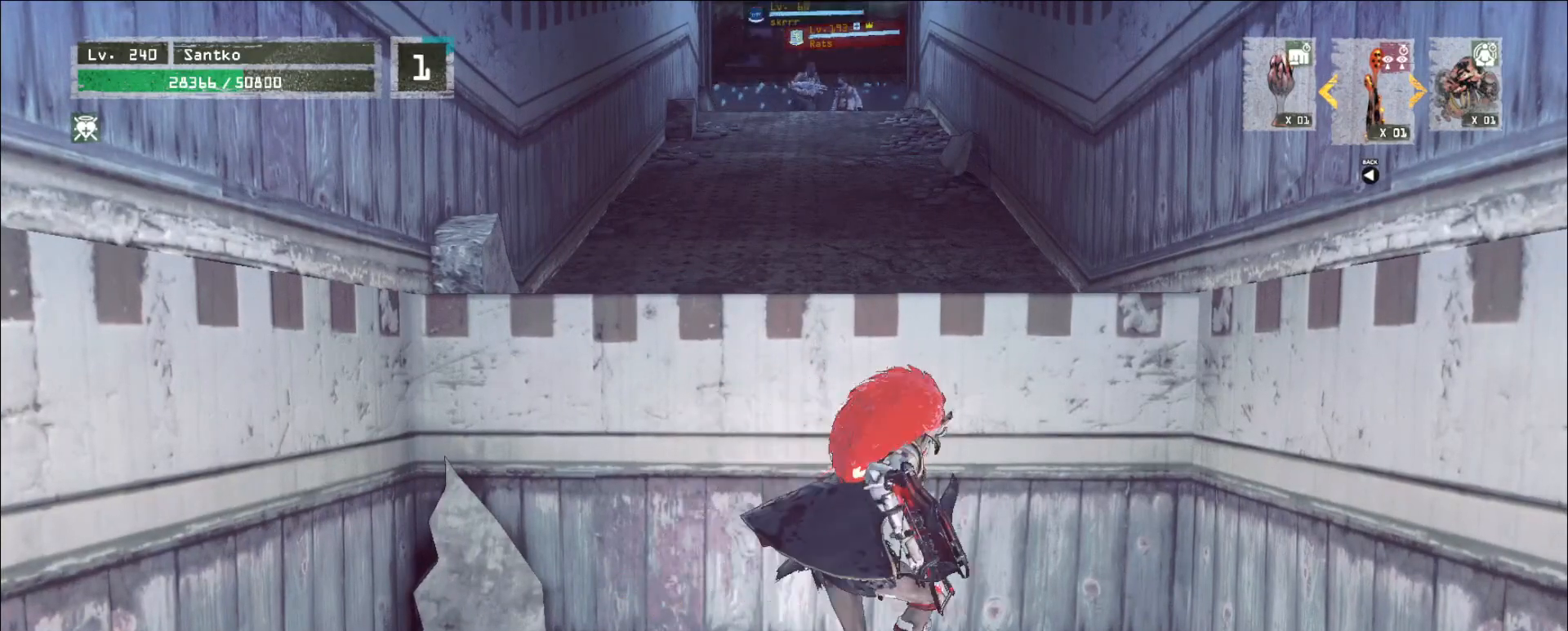
{"keys": ["a"], "mouse": [], "events": [[120, "a", "down"], [120, "d", "up"], [200, "a", "up"], [200, "d", "down"], [280, "a", "down"], [280, "d", "up"], [360, "a", "up"], [360, "d", "down"], [440, "a", "down"], [480, "d", "up"]]}
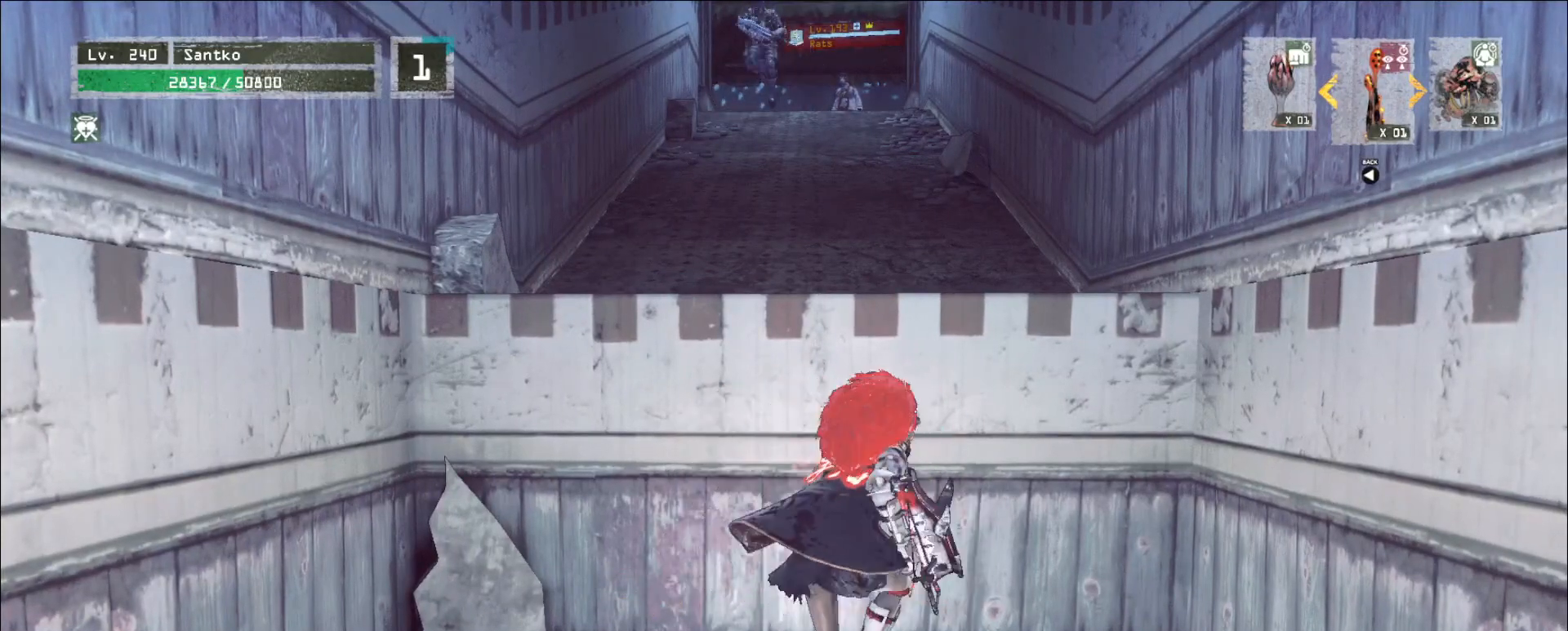
{"keys": [], "mouse": [], "events": [[40, "d", "down"], [80, "a", "up"], [160, "a", "down"], [160, "w", "down"], [200, "d", "up"], [280, "a", "up"], [440, "w", "up"]]}
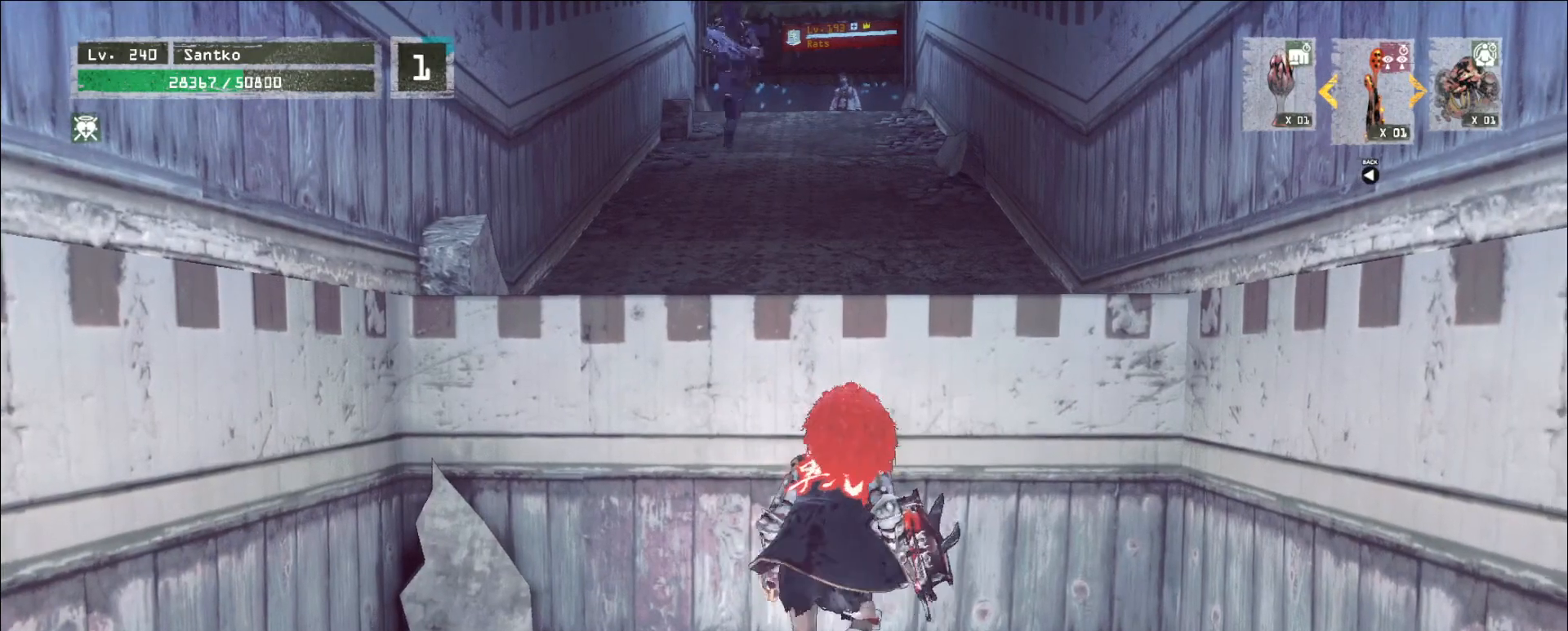
{"keys": [], "mouse": [], "events": []}
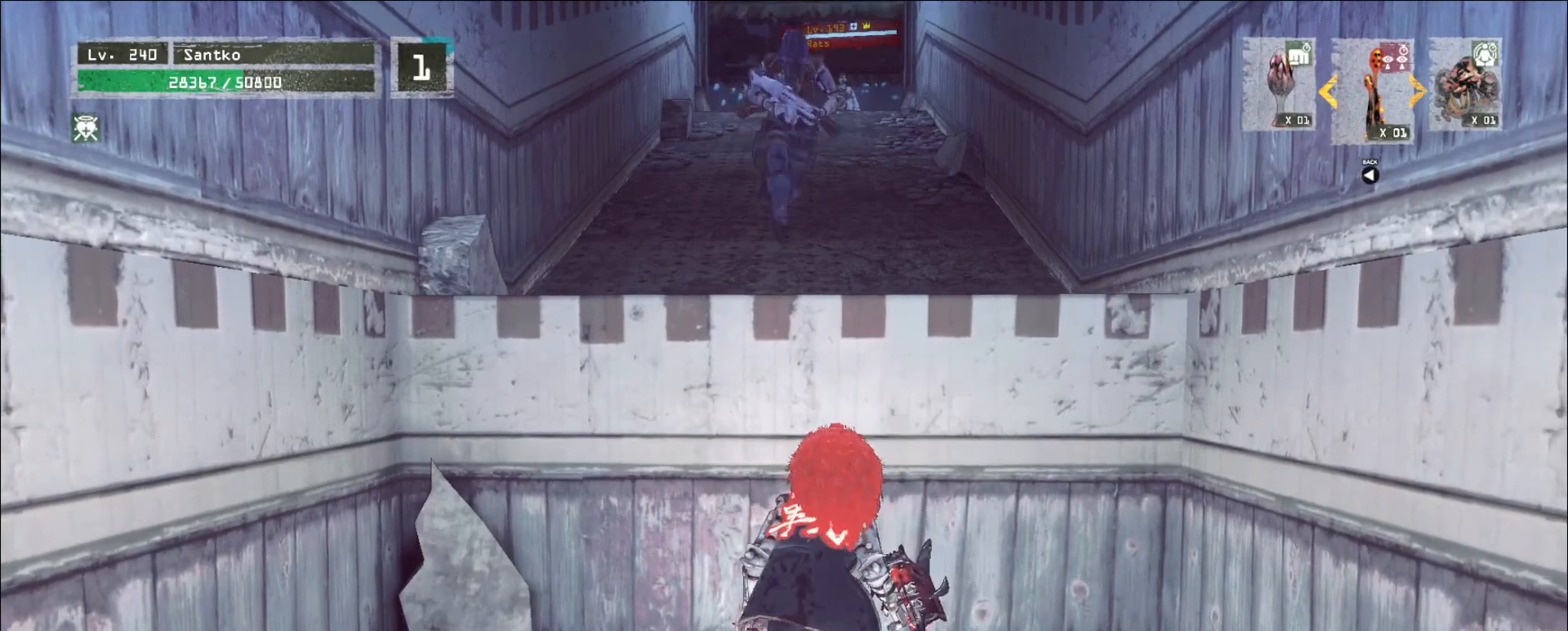
{"keys": ["s"], "mouse": [], "events": [[40, "s", "down"], [120, "ctrl", "down"], [160, "ctrl", "up"], [280, "ctrl", "down"], [440, "ctrl", "up"]]}
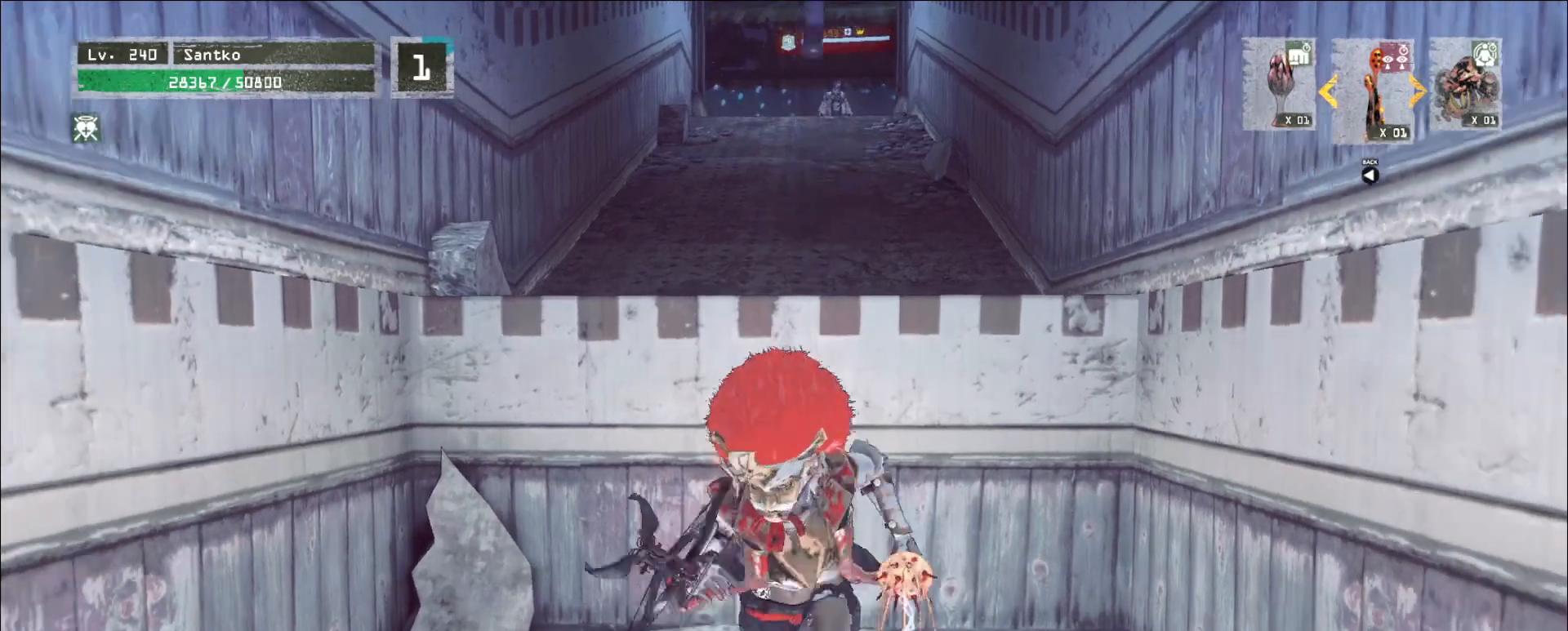
{"keys": ["w"], "mouse": [], "events": [[200, "s", "up"], [240, "w", "down"], [280, "shift", "down"], [360, "mouse_left", "down"], [440, "mouse_left", "up"], [480, "shift", "up"]]}
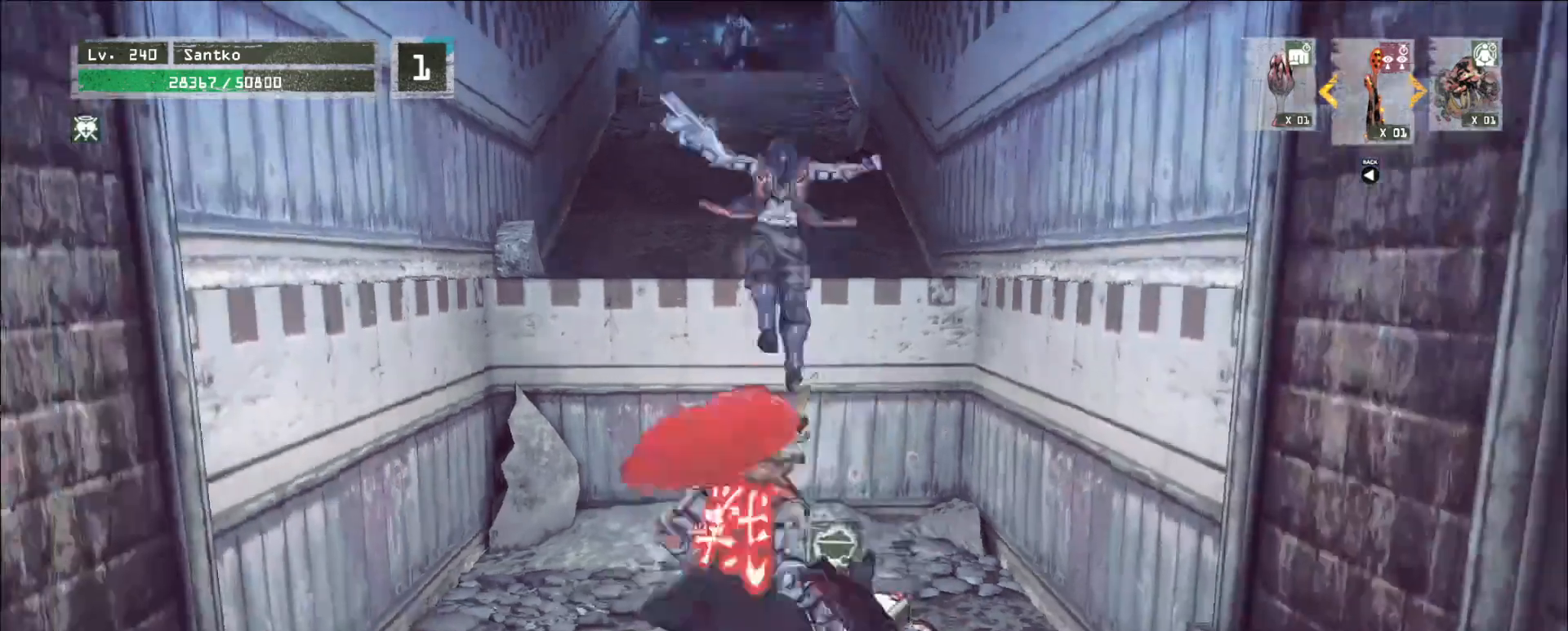
{"keys": ["q"], "mouse": ["wheel"], "events": [[200, "w", "up"], [320, "q", "down"], [360, "q", "up"], [520, "mouse_wheel", "down"], [520, "q", "down"]]}
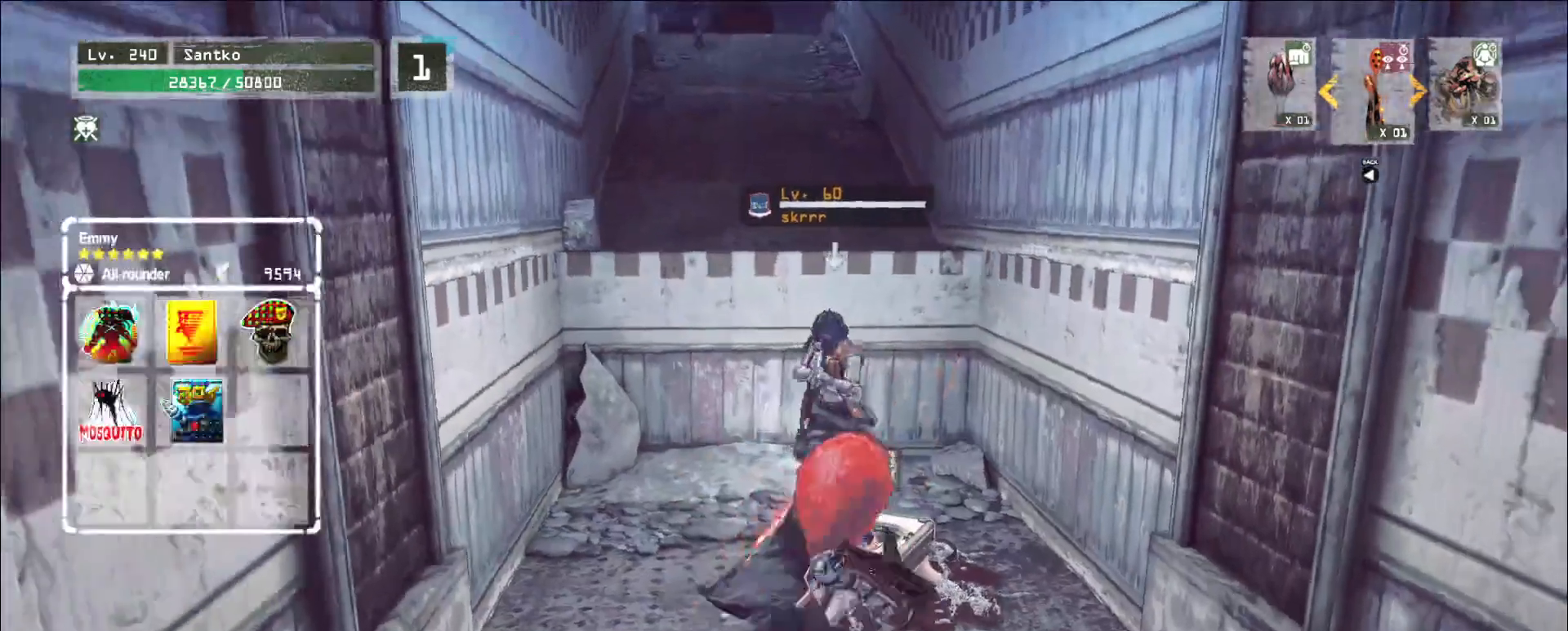
{"keys": [], "mouse": ["wheel"], "events": [[80, "q", "up"]]}
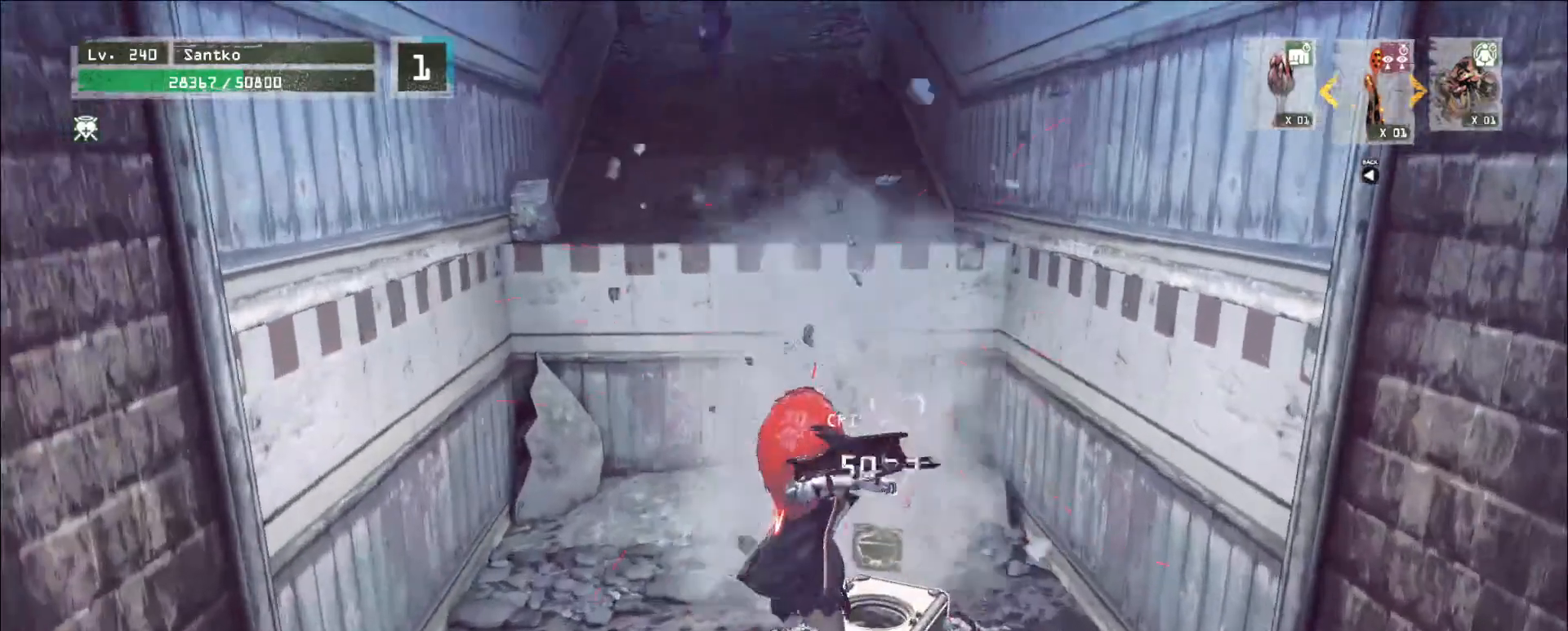
{"keys": ["w"], "mouse": [], "events": [[120, "mouse_wheel", "up"], [160, "w", "down"], [320, "ctrl", "down"], [440, "ctrl", "up"]]}
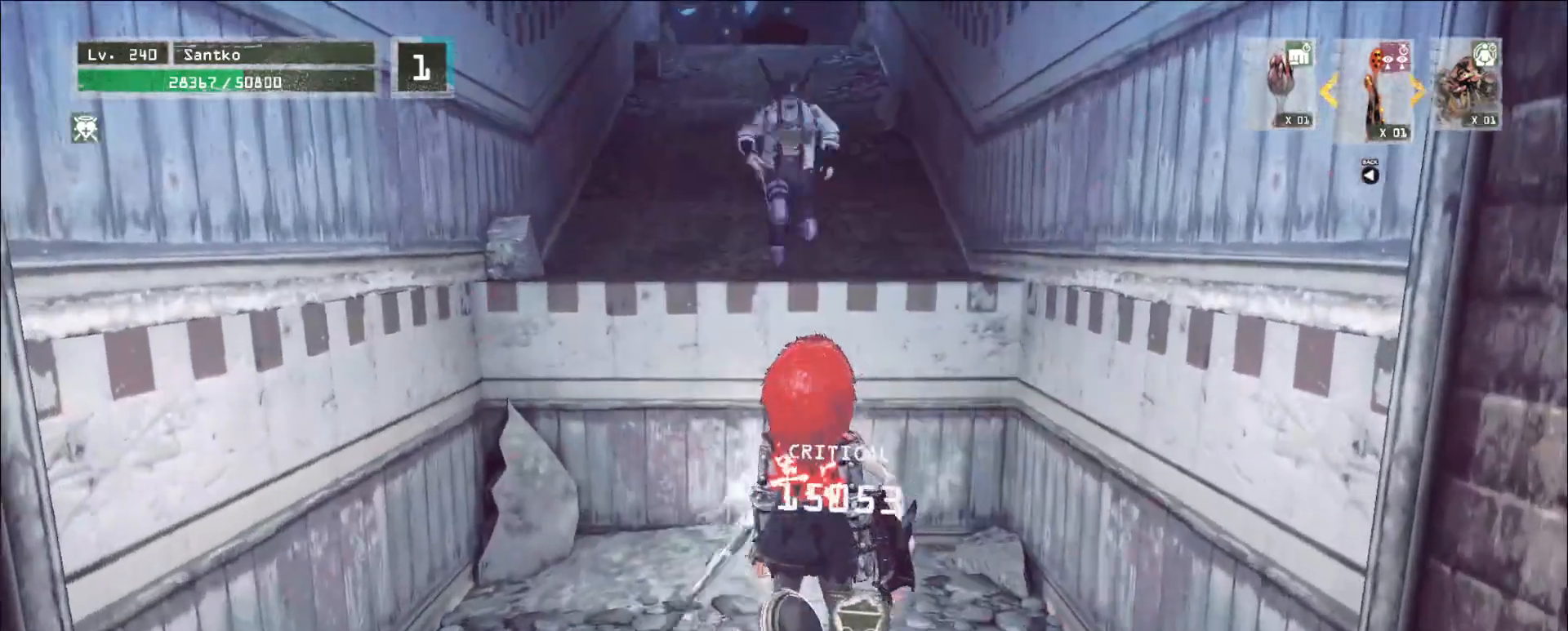
{"keys": ["s"], "mouse": [], "events": [[40, "w", "up"], [80, "s", "down"]]}
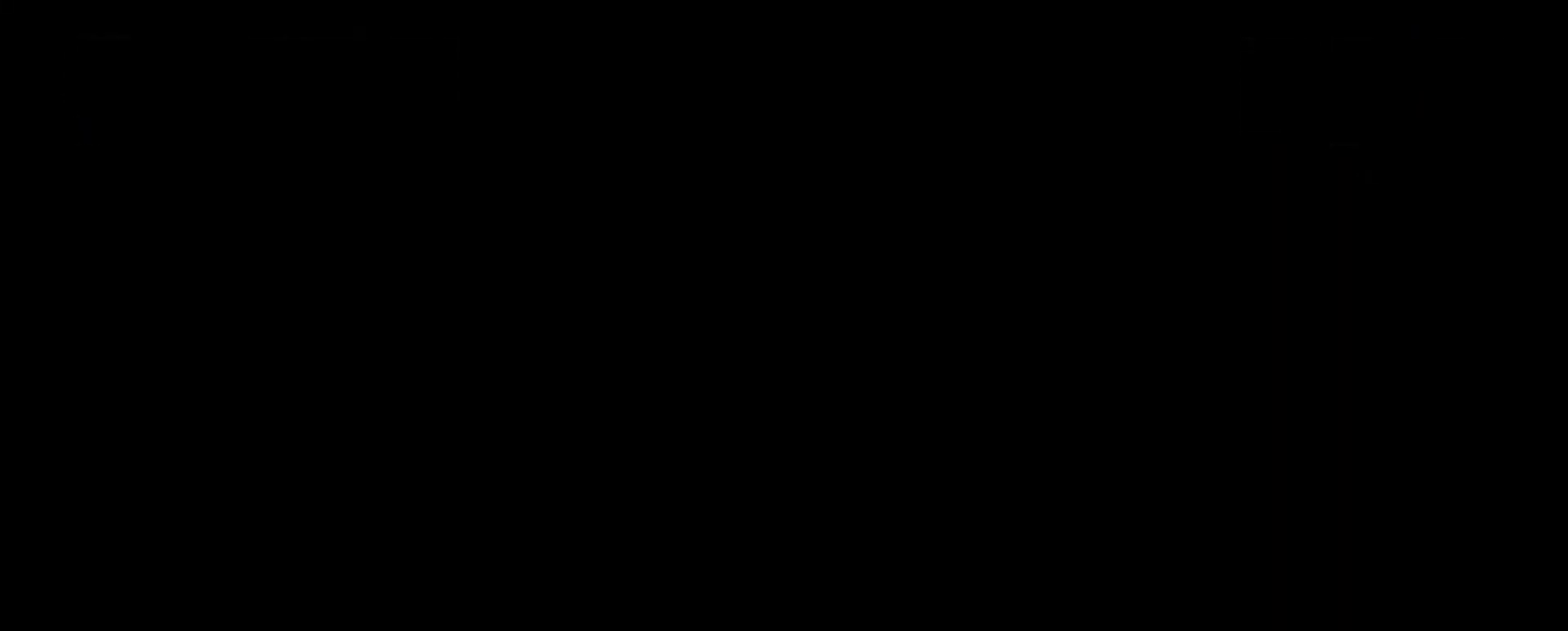
{"keys": ["s"], "mouse": [], "events": [[40, "s", "up"], [400, "s", "down"]]}
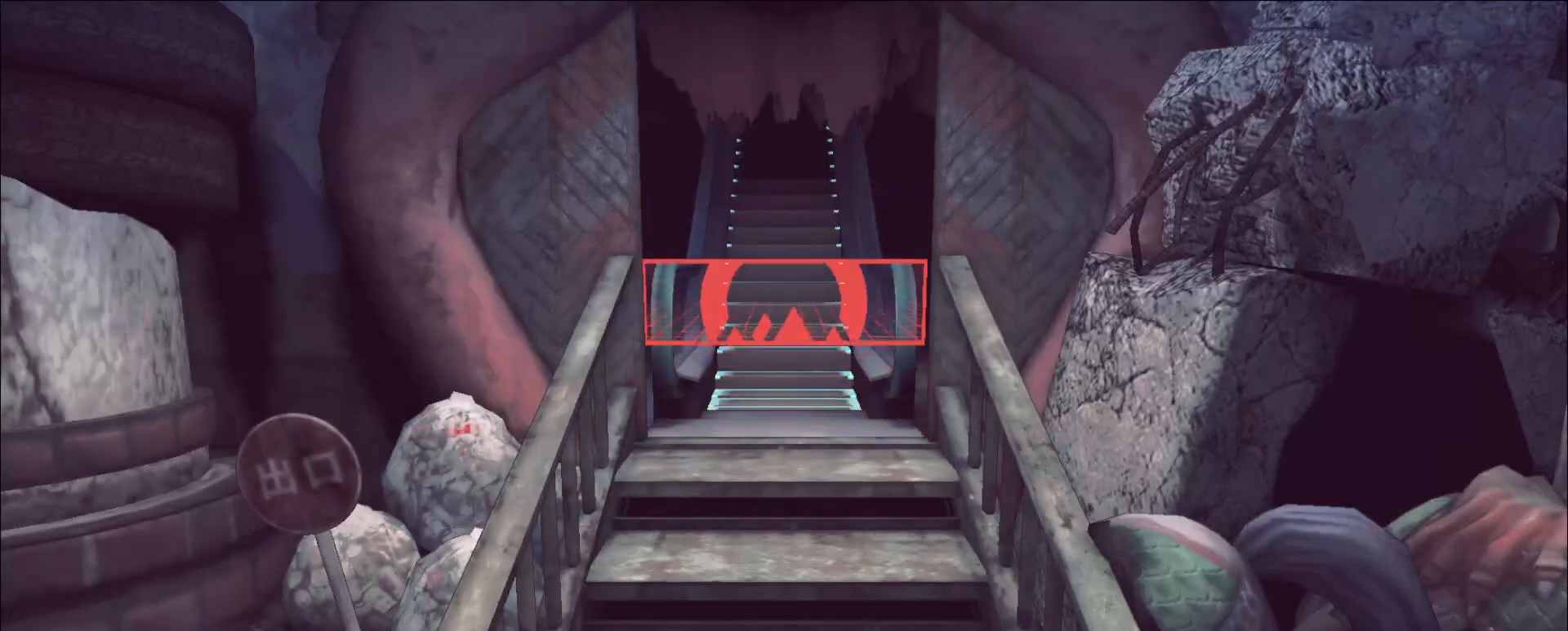
{"keys": ["d", "s"], "mouse": [], "events": [[120, "a", "down"], [240, "a", "up"], [280, "d", "down"], [320, "a", "down"], [360, "d", "up"], [440, "a", "up"], [440, "d", "down"]]}
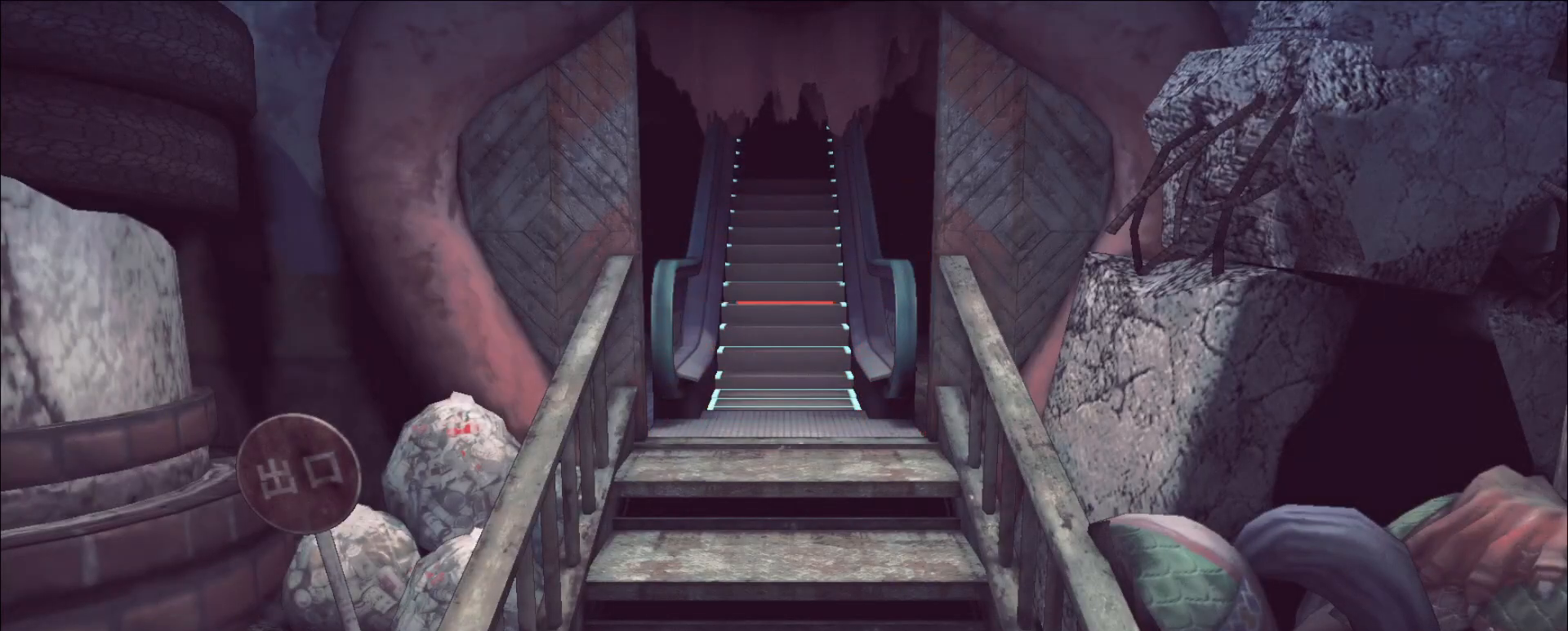
{"keys": ["s"], "mouse": [], "events": [[40, "d", "up"], [200, "a", "down"], [280, "a", "up"]]}
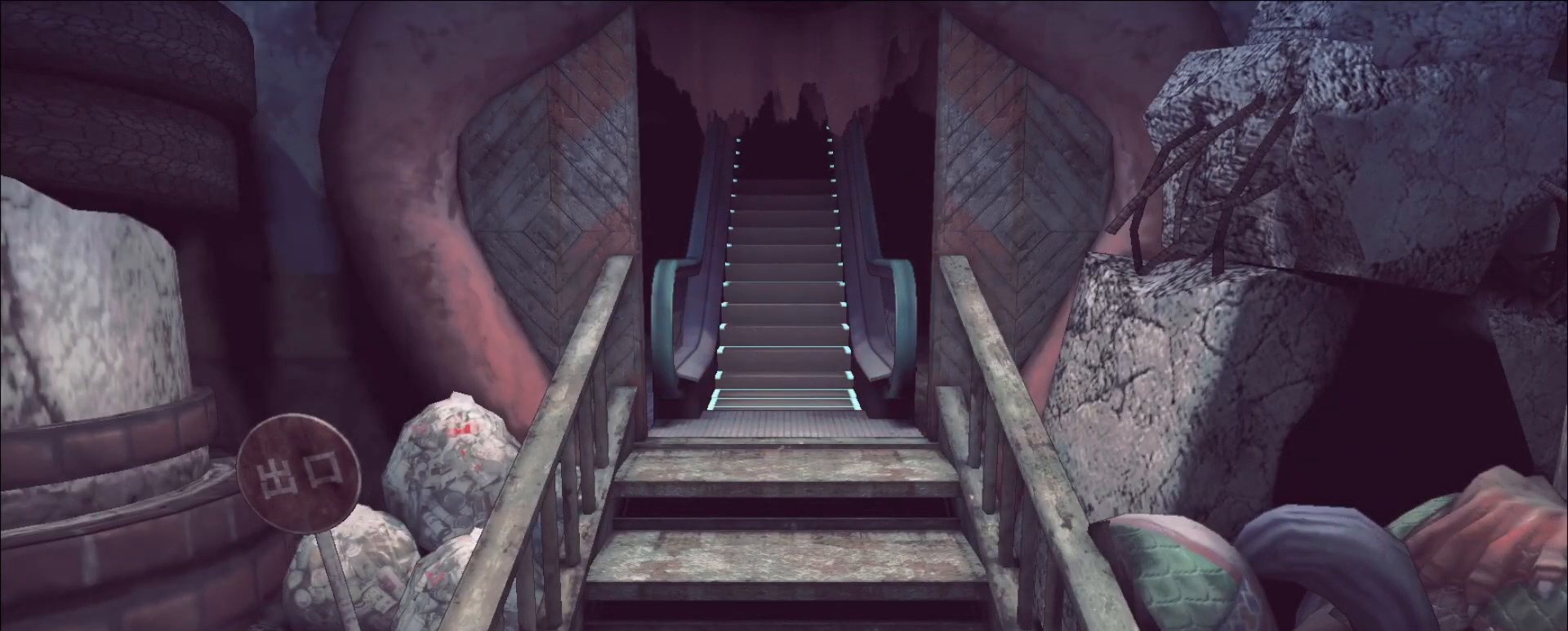
{"keys": ["s"], "mouse": [], "events": []}
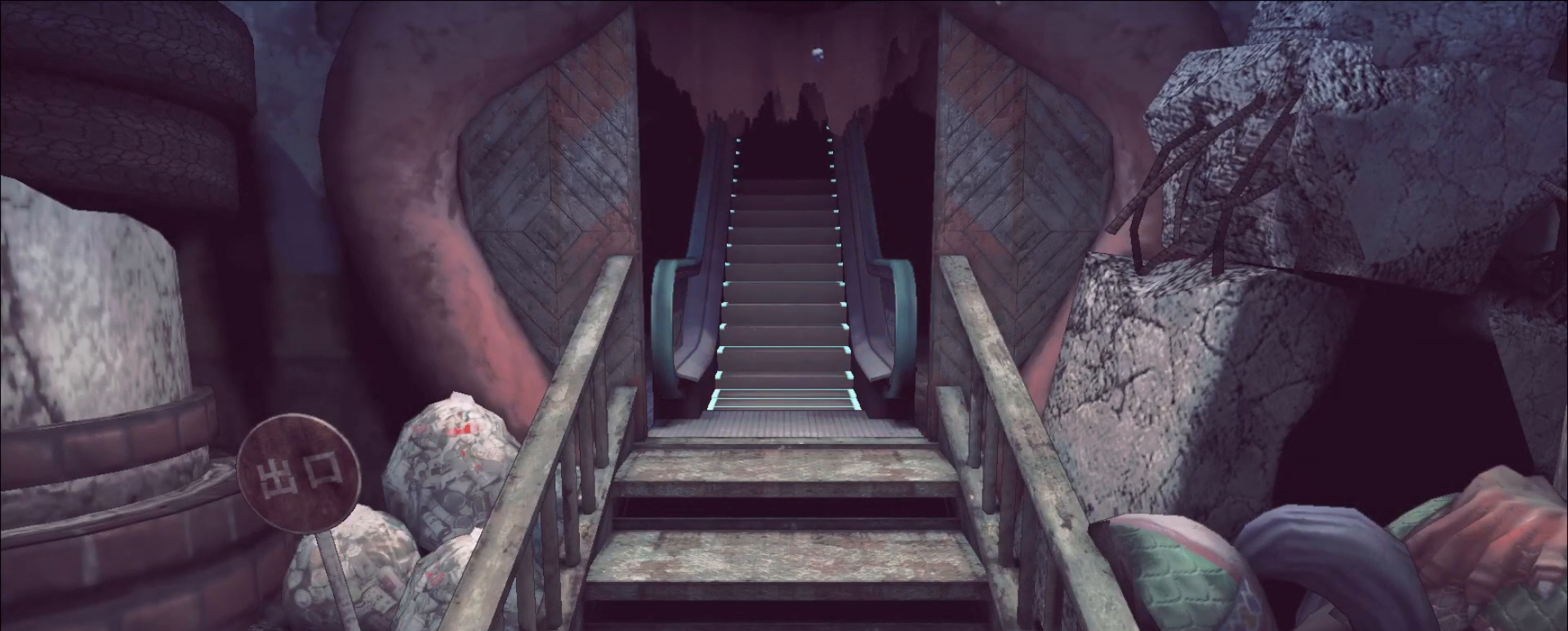
{"keys": ["s"], "mouse": [], "events": []}
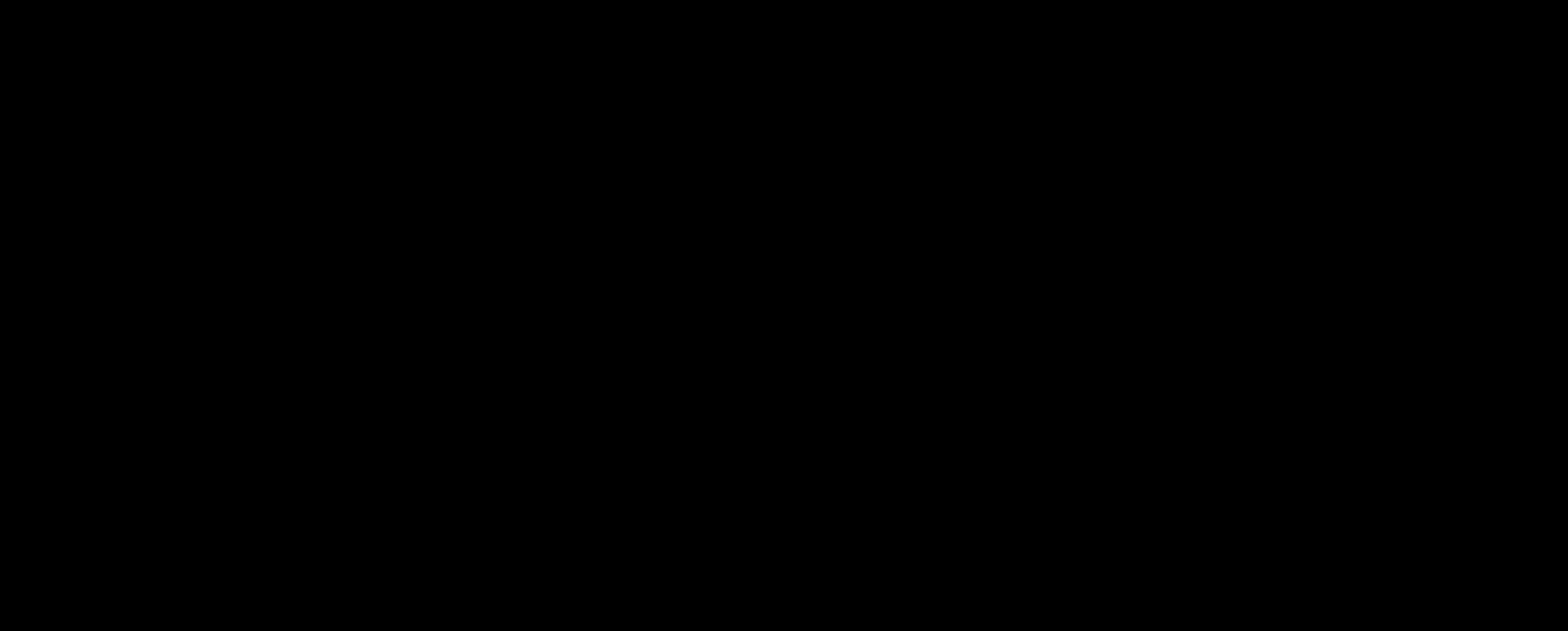
{"keys": ["w"], "mouse": [], "events": [[440, "s", "up"], [440, "w", "down"]]}
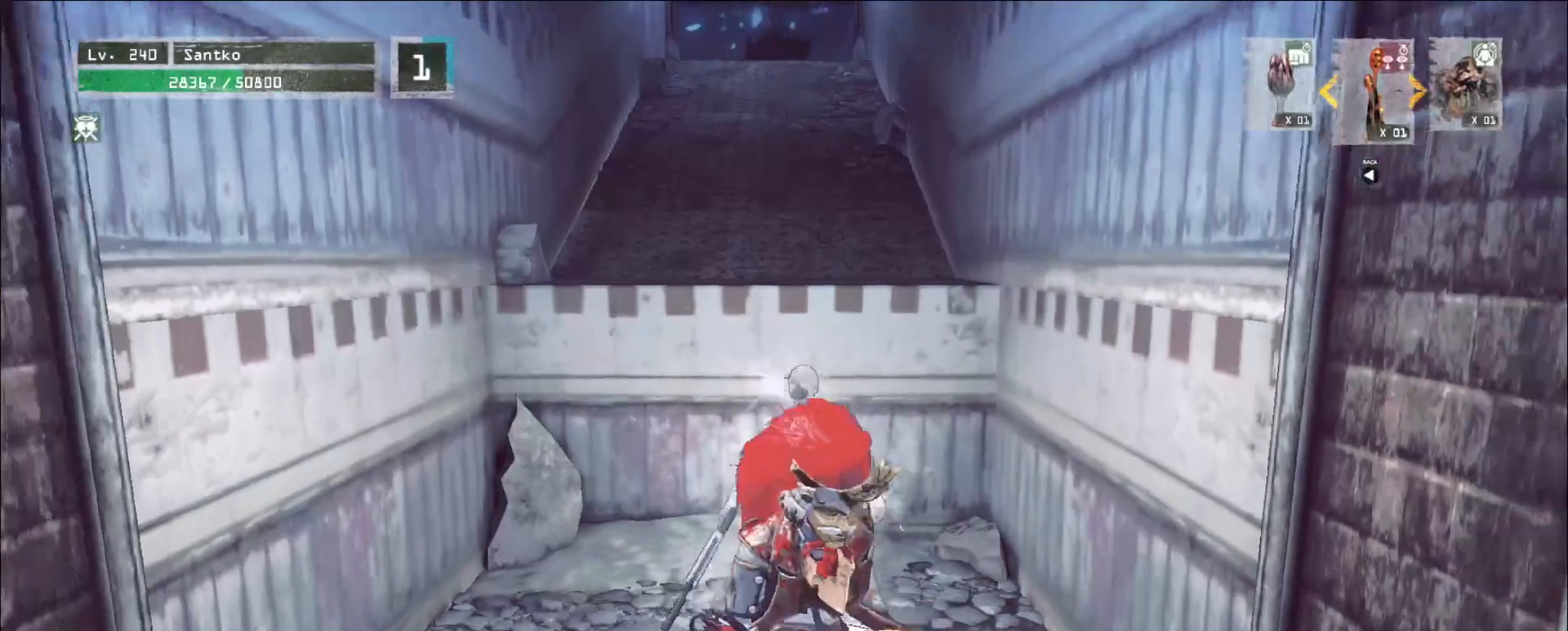
{"keys": [], "mouse": []}
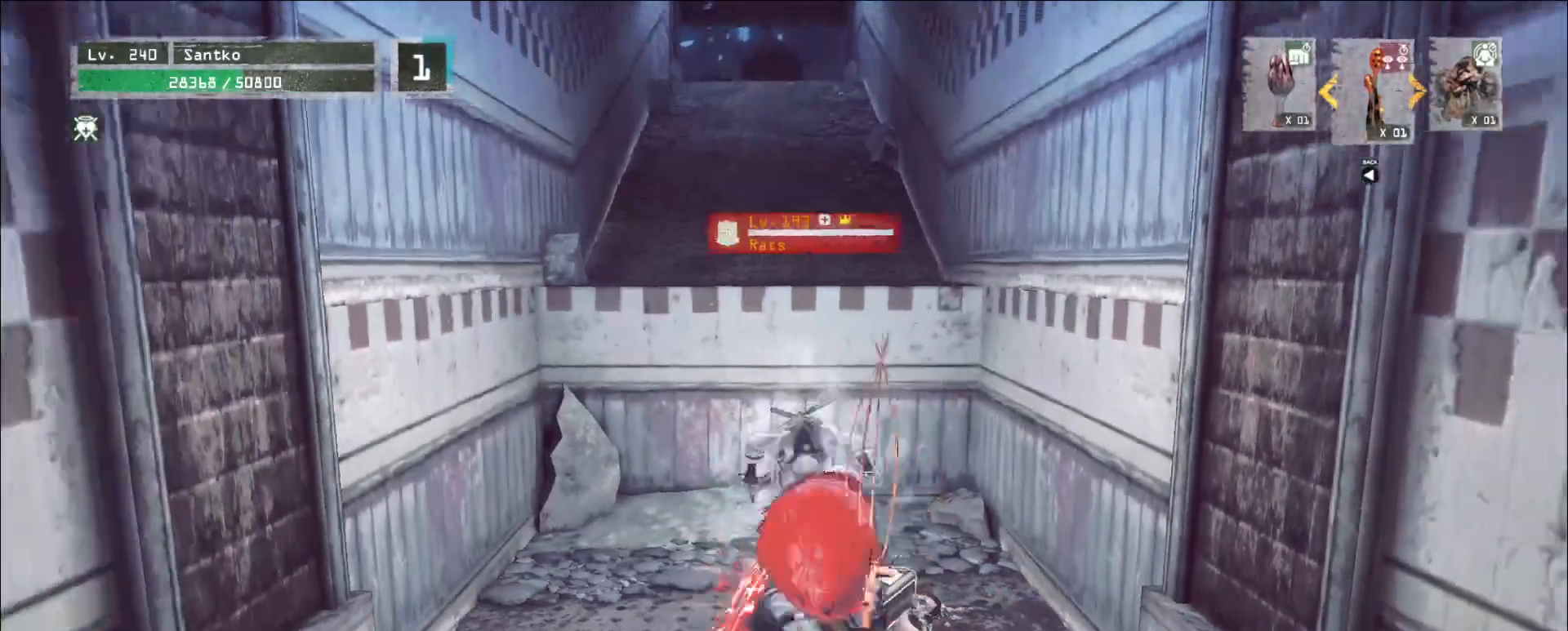
{"keys": [], "mouse": ["wheel"], "events": [[80, "q", "down"], [160, "q", "up"], [240, "mouse_wheel", "down"], [240, "q", "down"], [280, "q", "up"]]}